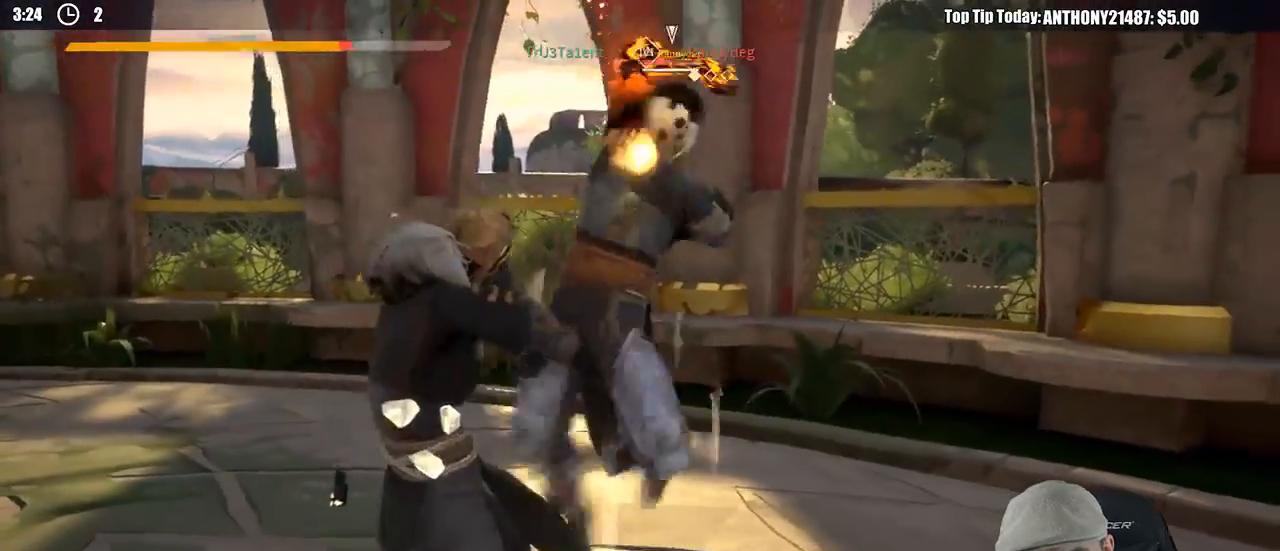
Gameplay with a controller (Xbox layout); each line is a JSON object with the inputs held at the frame after it. "events" lists button and stick changes between this image and that frame as [ms after this image, input, new state], when the widget could be followed in between. Not read: R3.
{"buttons": ["X", "L2"], "left_stick": "up-right", "right_stick": "center", "events": [[17, "left_stick", "up-right"], [450, "X", "down"]]}
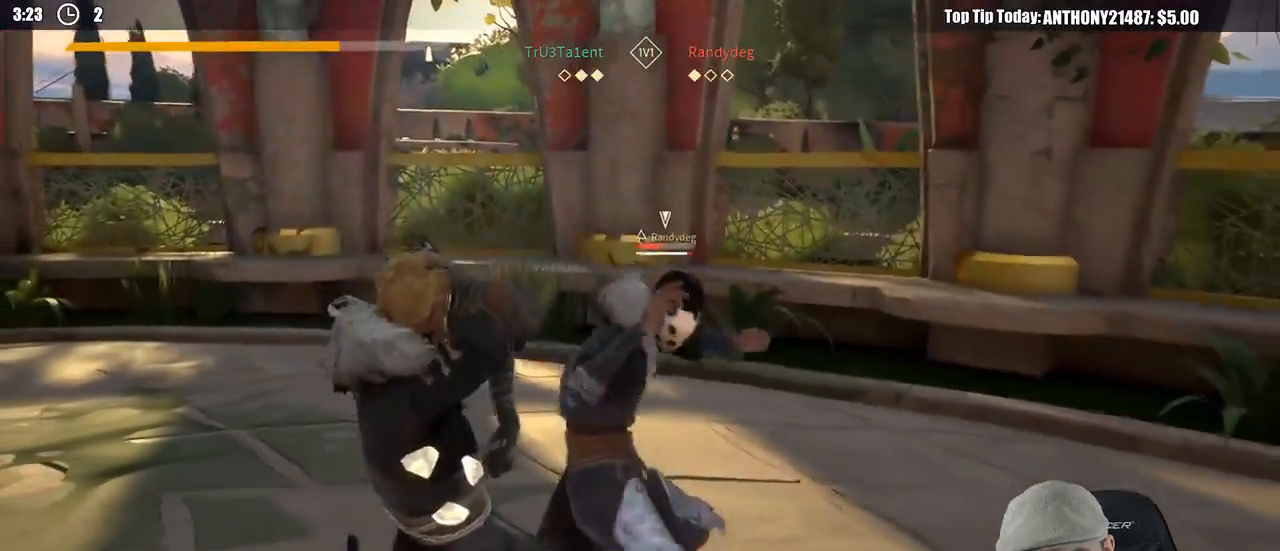
{"buttons": ["L2"], "left_stick": "up-right", "right_stick": "center", "events": [[33, "X", "up"]]}
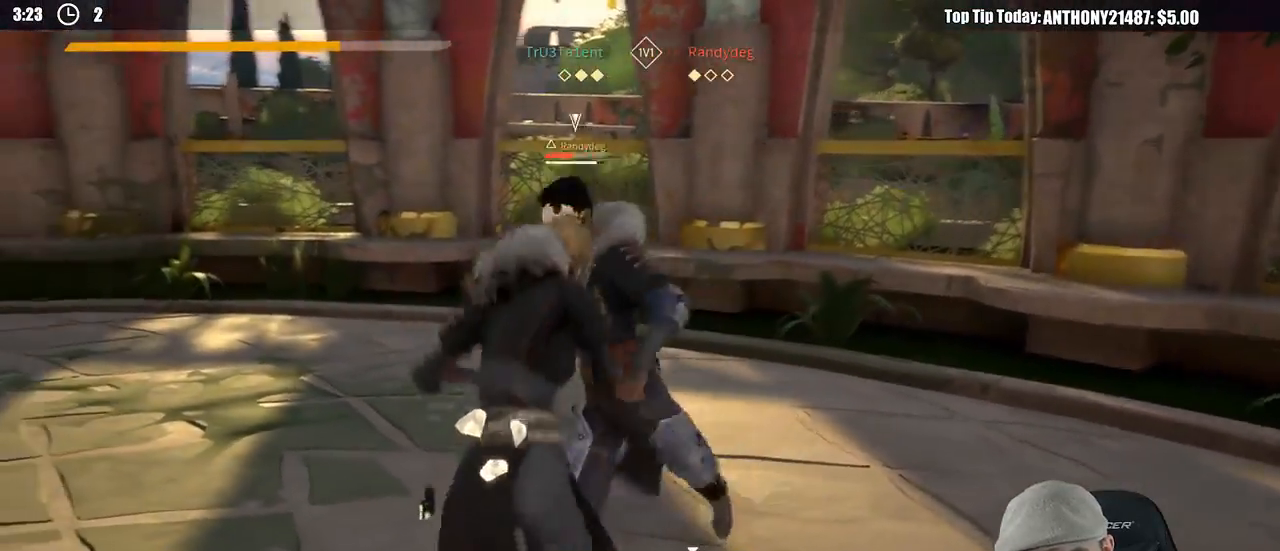
{"buttons": [], "left_stick": "down", "right_stick": "center", "events": [[333, "left_stick", "down"], [400, "L2", "up"]]}
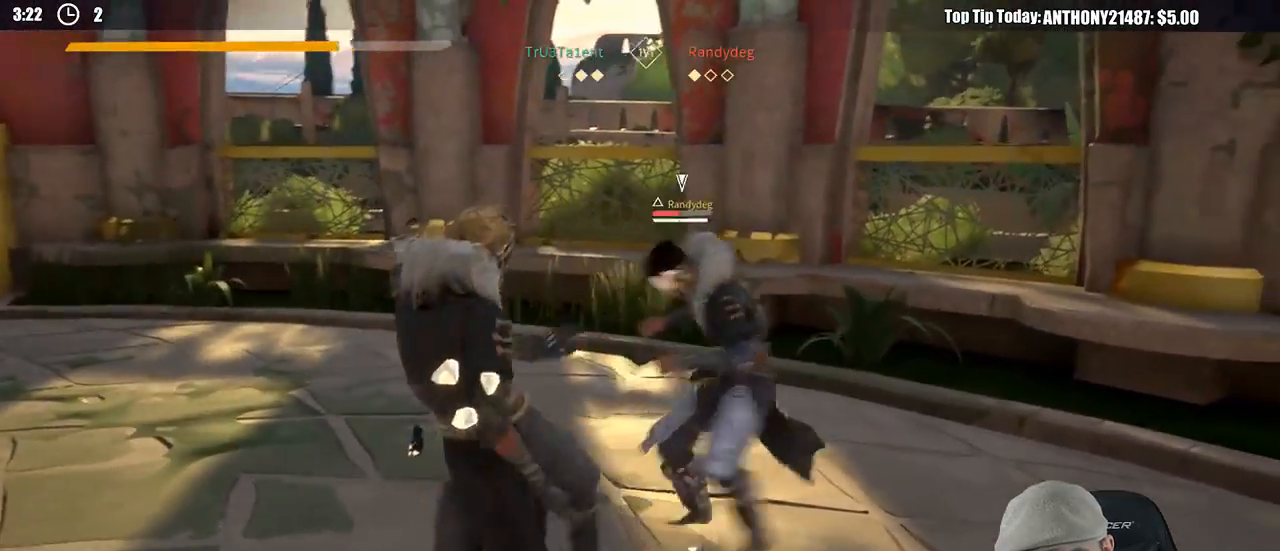
{"buttons": ["L2"], "left_stick": "down", "right_stick": "center", "events": [[450, "L2", "down"]]}
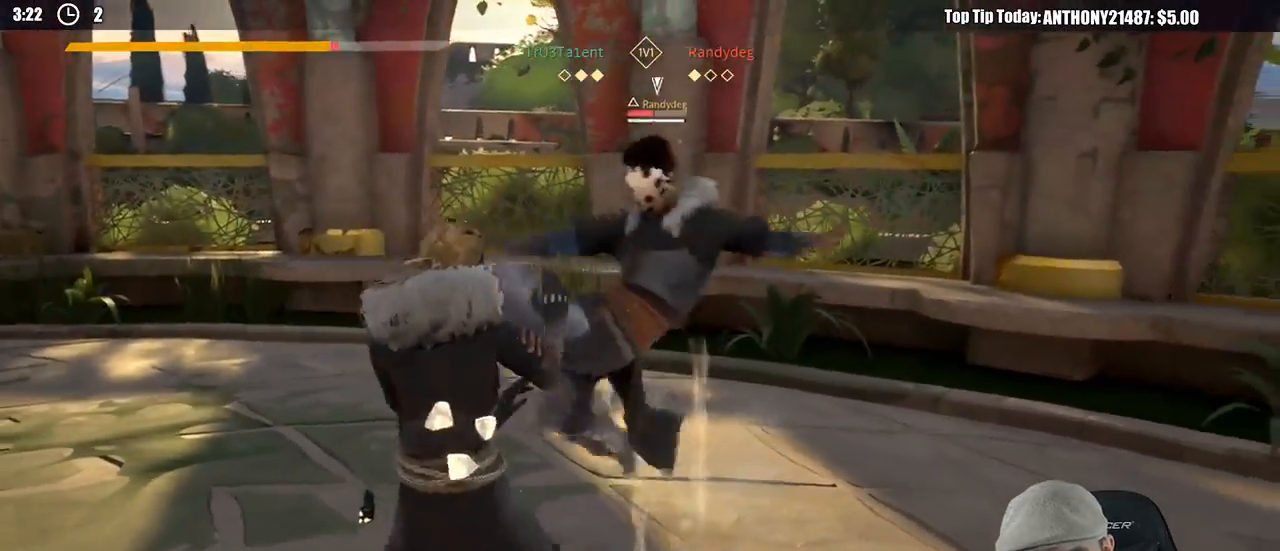
{"buttons": [], "left_stick": "down", "right_stick": "center", "events": [[250, "L2", "up"]]}
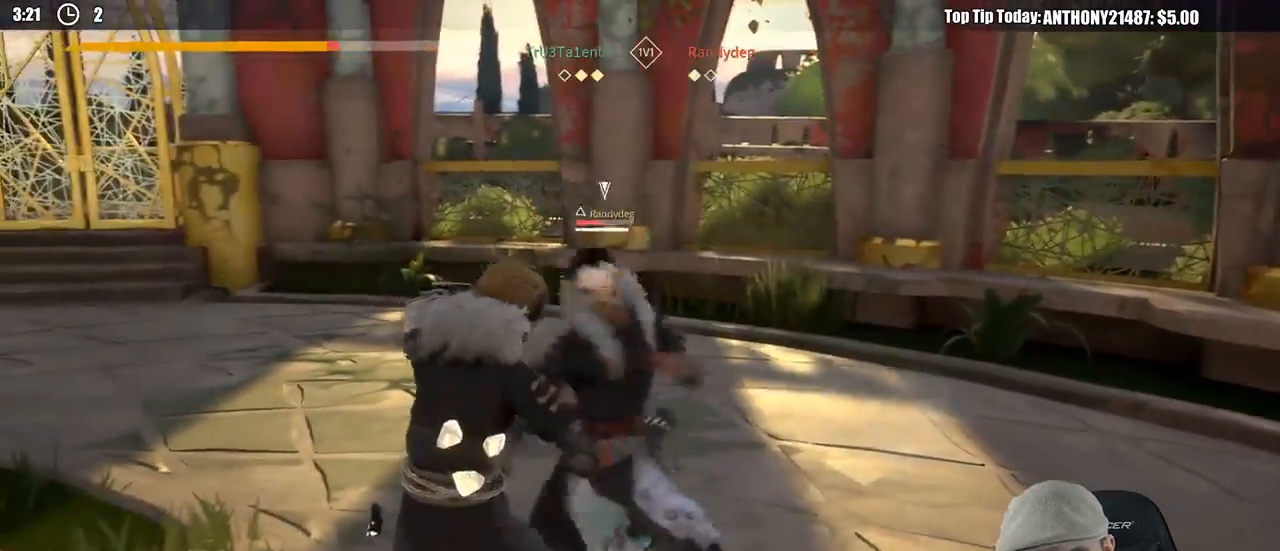
{"buttons": ["L2"], "left_stick": "down", "right_stick": "center", "events": [[183, "L2", "down"]]}
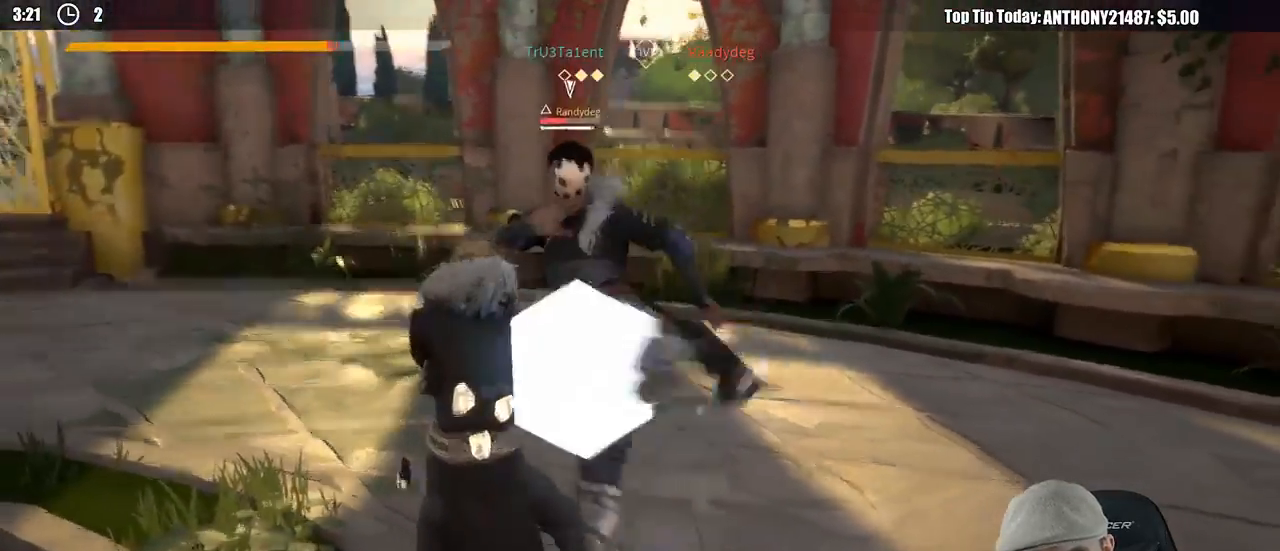
{"buttons": ["L2"], "left_stick": "down-right", "right_stick": "center", "events": [[150, "left_stick", "down-left"], [333, "left_stick", "down-right"]]}
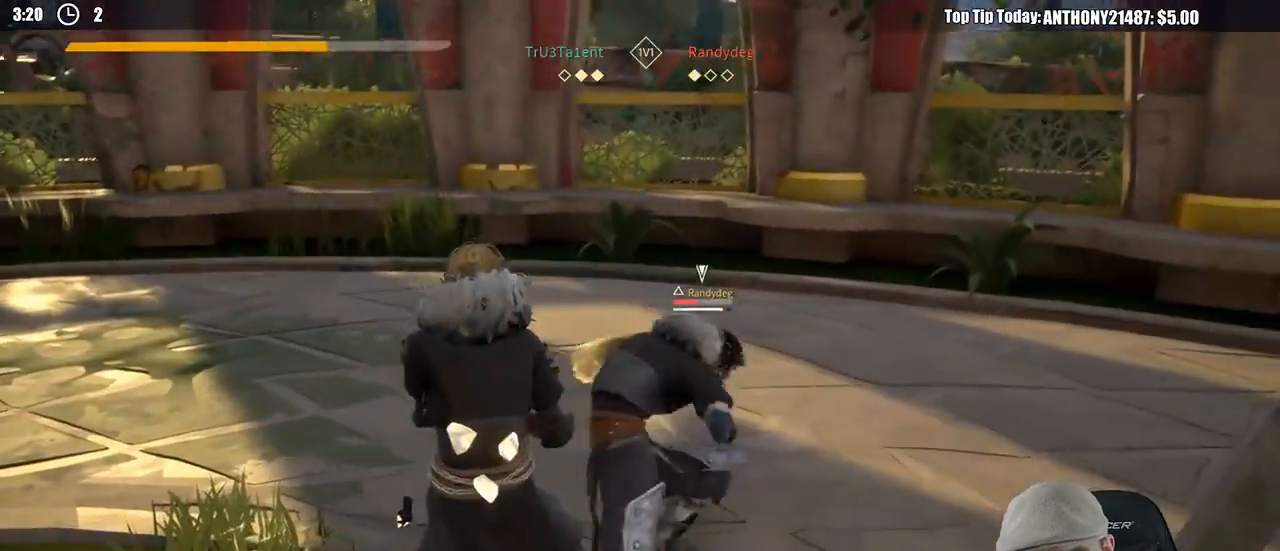
{"buttons": [], "left_stick": "right", "right_stick": "center", "events": [[33, "right_stick", "right"], [183, "right_stick", "center"], [400, "L2", "up"], [450, "left_stick", "right"]]}
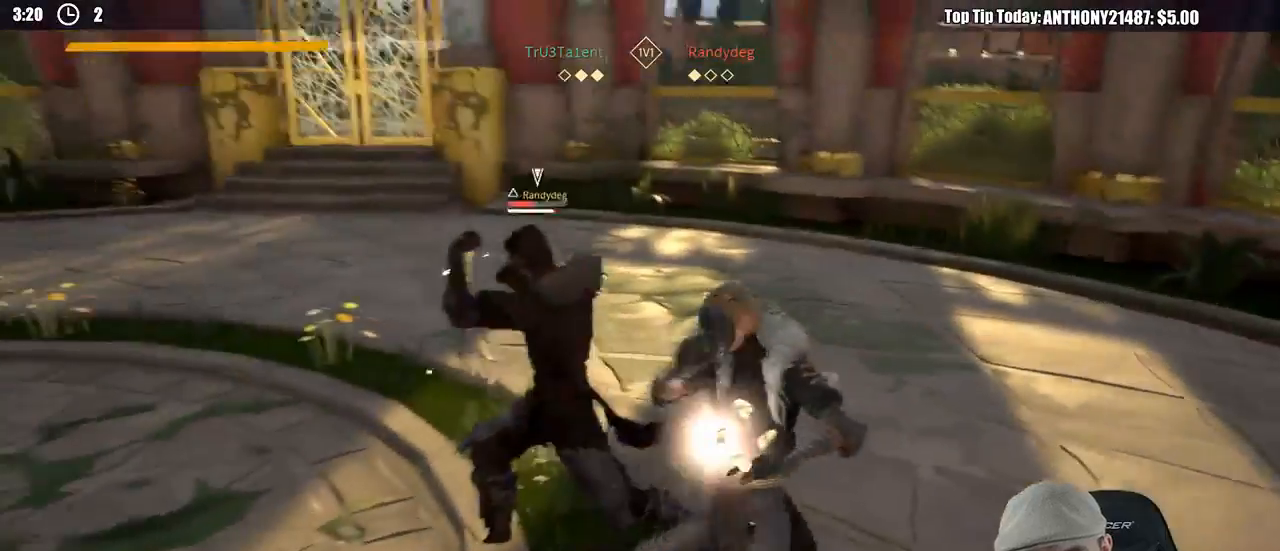
{"buttons": [], "left_stick": "center", "right_stick": "center", "events": [[33, "left_stick", "center"], [83, "X", "down"], [150, "X", "up"]]}
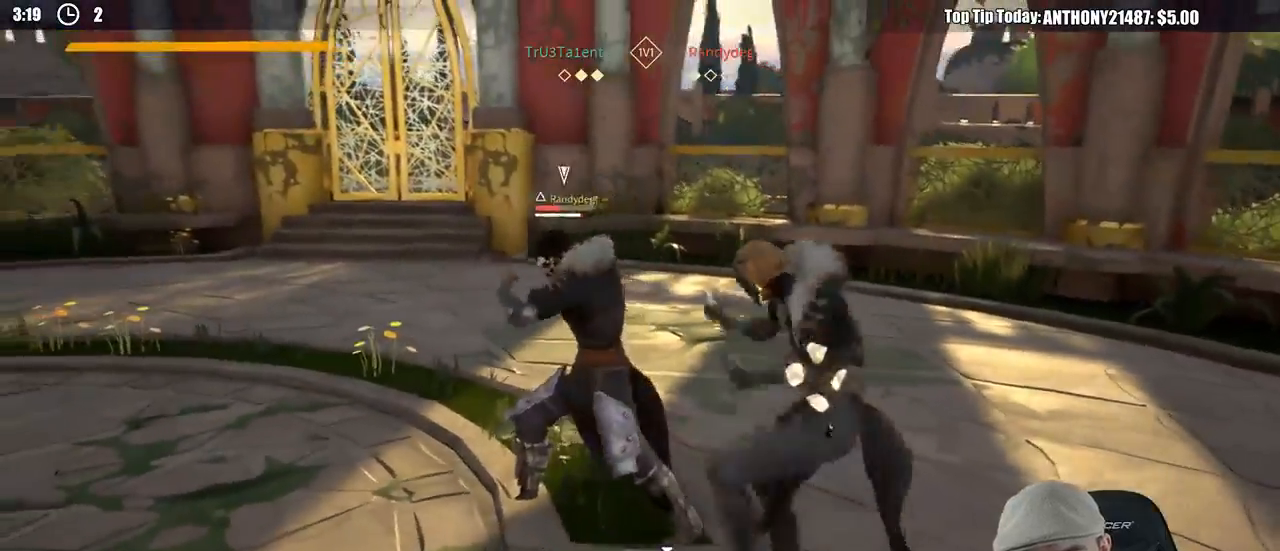
{"buttons": [], "left_stick": "center", "right_stick": "center", "events": [[50, "X", "down"], [150, "X", "up"]]}
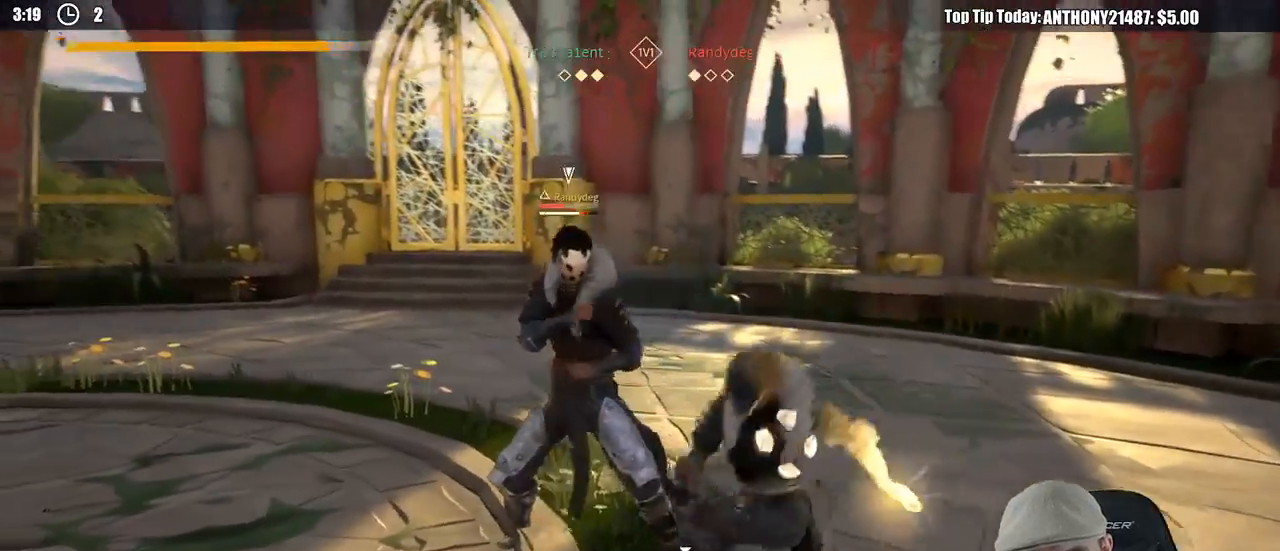
{"buttons": [], "left_stick": "down-left", "right_stick": "center", "events": [[433, "left_stick", "down-left"]]}
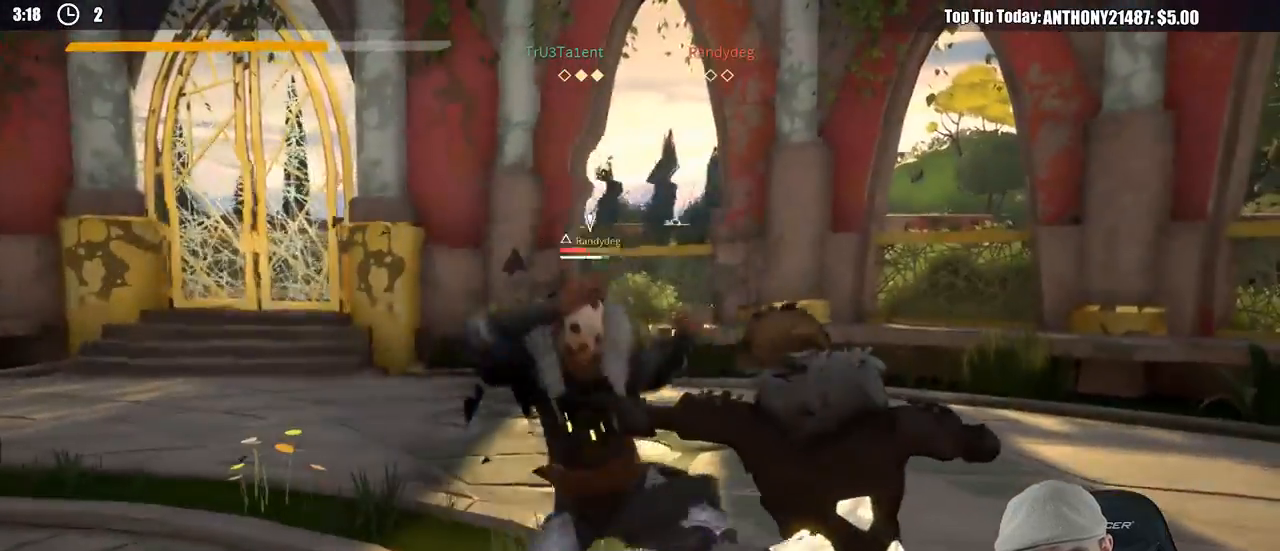
{"buttons": [], "left_stick": "down-right", "right_stick": "center", "events": [[150, "left_stick", "down"], [383, "left_stick", "down-right"]]}
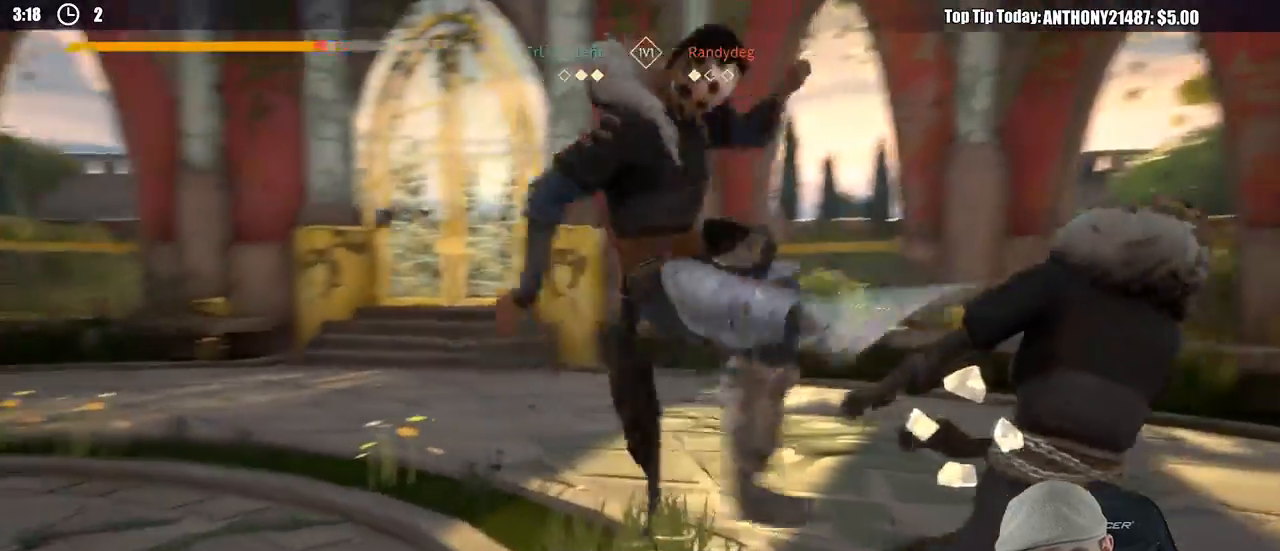
{"buttons": ["L2"], "left_stick": "down-right", "right_stick": "center", "events": [[417, "L2", "down"]]}
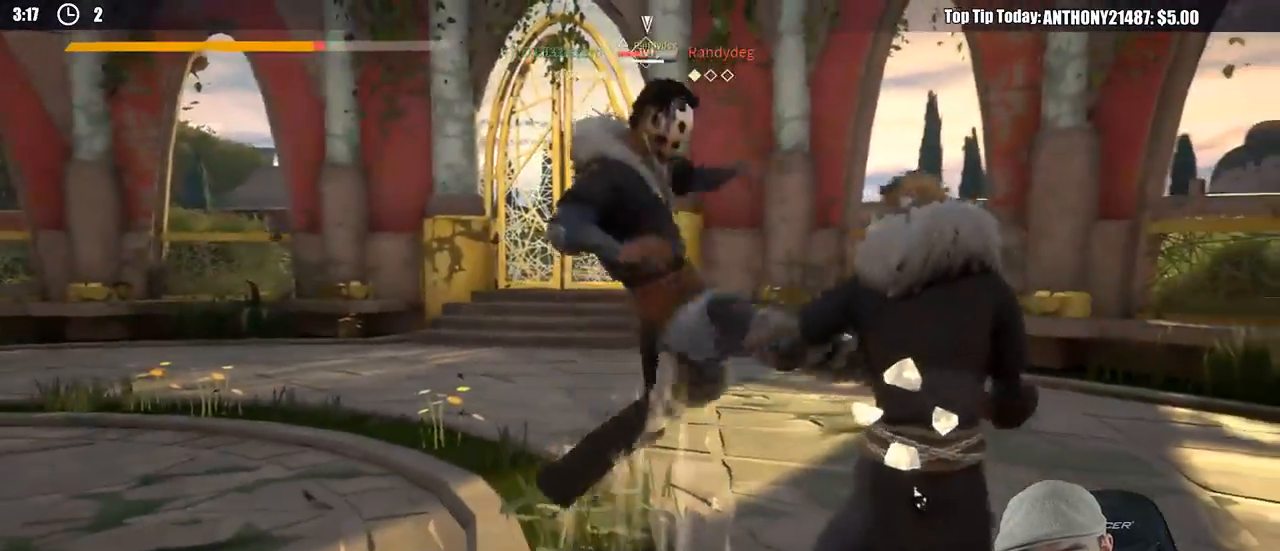
{"buttons": ["L2"], "left_stick": "center", "right_stick": "center", "events": [[183, "left_stick", "right"], [300, "X", "down"], [317, "left_stick", "up"], [367, "left_stick", "center"], [400, "X", "up"]]}
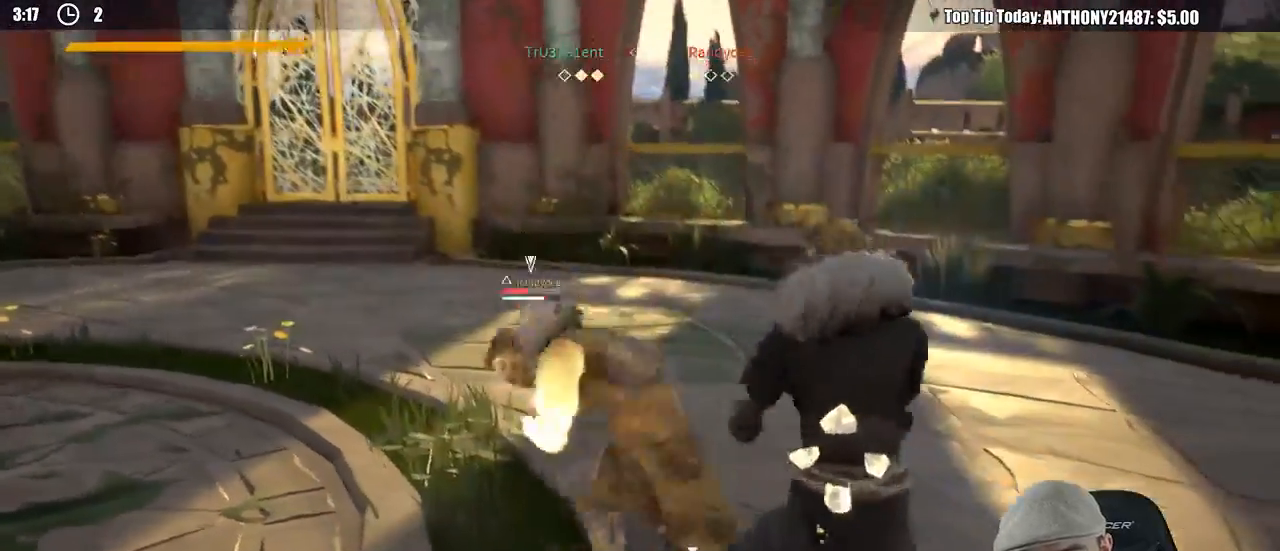
{"buttons": [], "left_stick": "center", "right_stick": "center", "events": [[283, "X", "down"], [383, "X", "up"], [483, "L2", "up"]]}
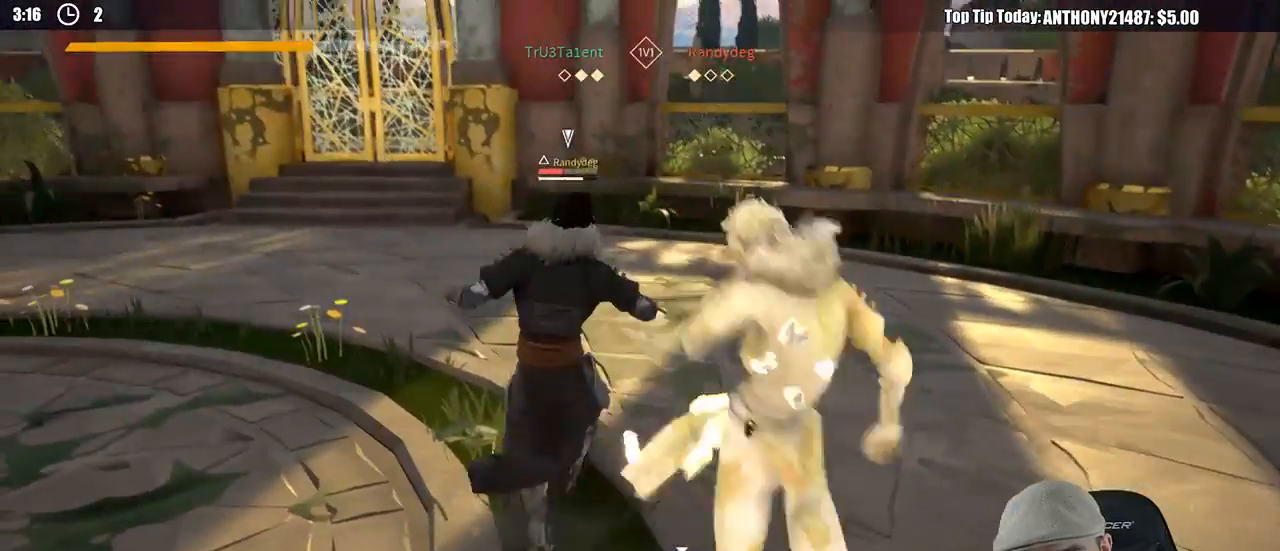
{"buttons": [], "left_stick": "down-left", "right_stick": "center", "events": [[183, "L2", "down"], [333, "left_stick", "down-left"], [350, "L2", "up"], [367, "X", "down"], [483, "X", "up"]]}
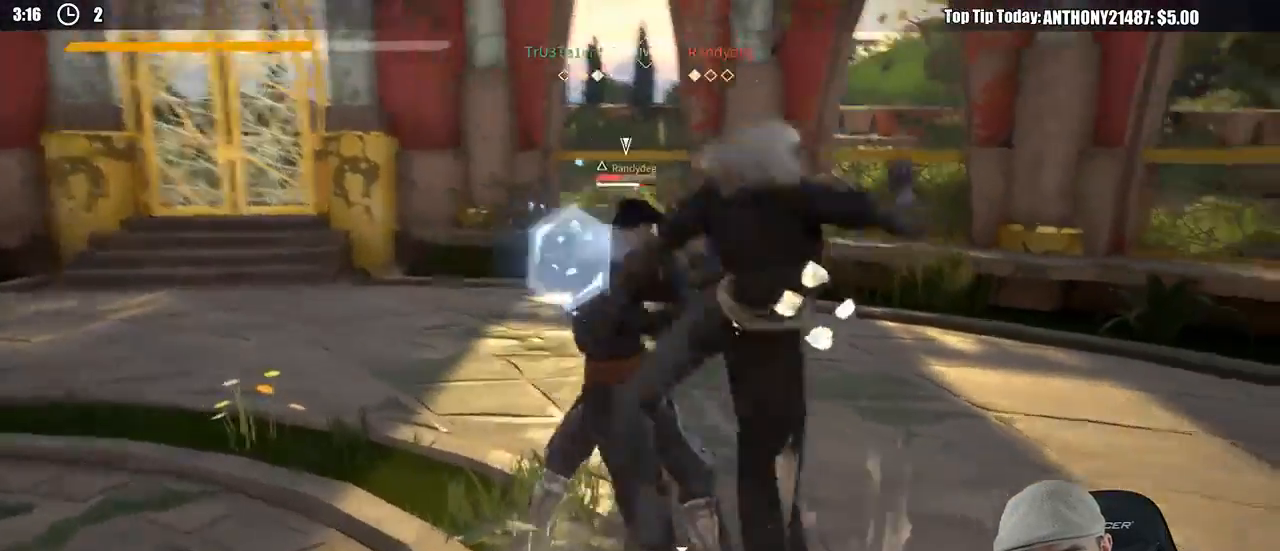
{"buttons": [], "left_stick": "down-left", "right_stick": "center", "events": []}
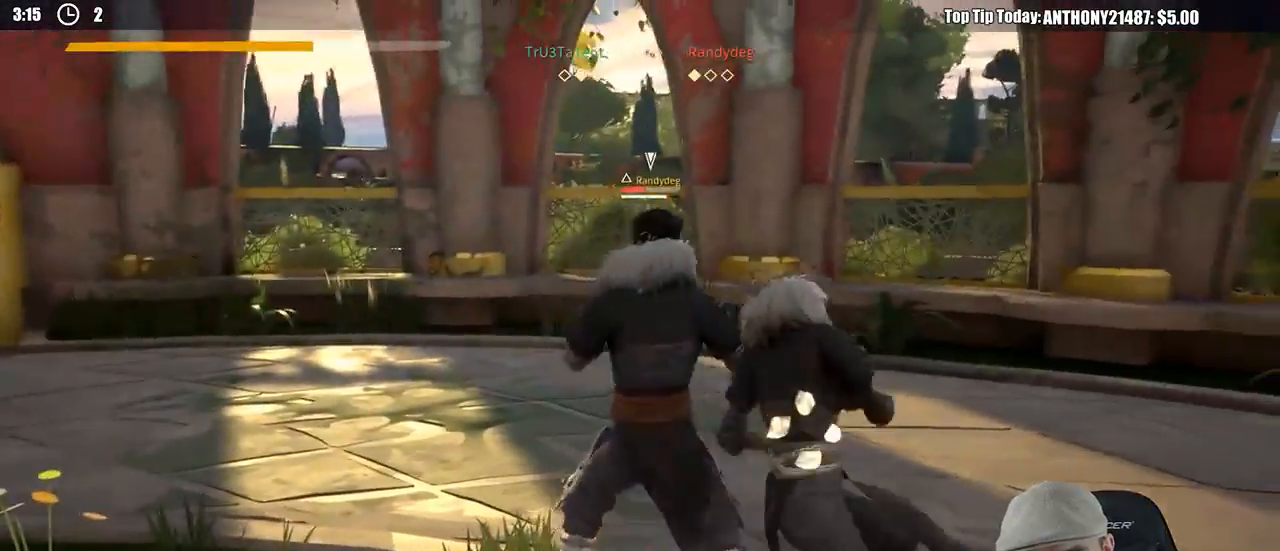
{"buttons": [], "left_stick": "down-left", "right_stick": "center", "events": [[317, "X", "down"], [417, "X", "up"]]}
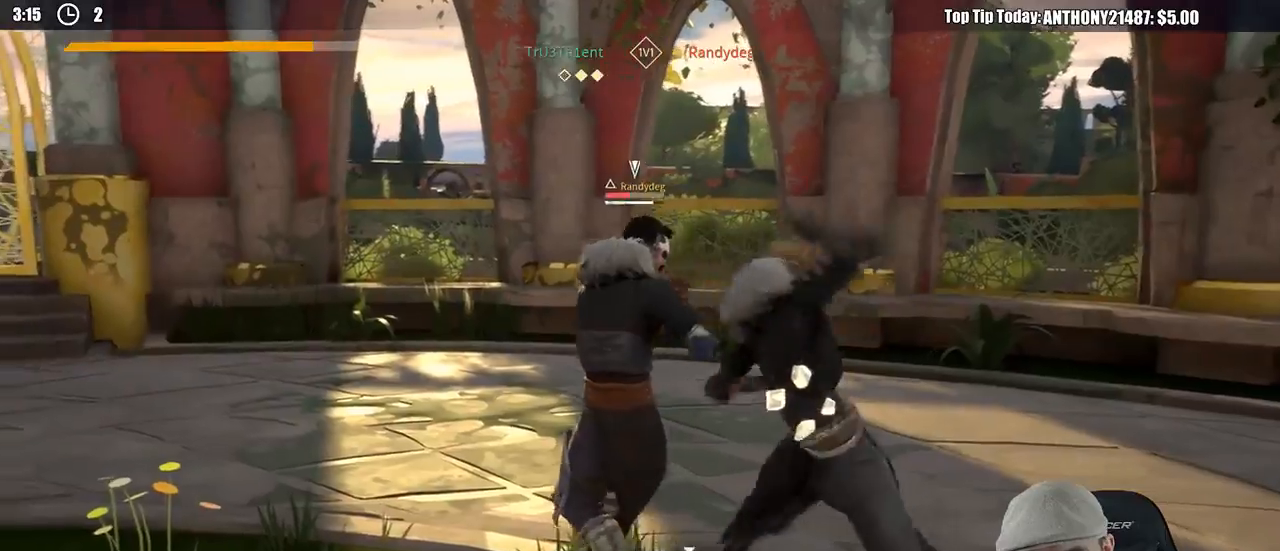
{"buttons": [], "left_stick": "center", "right_stick": "center", "events": [[83, "left_stick", "center"], [317, "X", "down"], [400, "left_stick", "left"], [417, "X", "up"], [450, "left_stick", "center"]]}
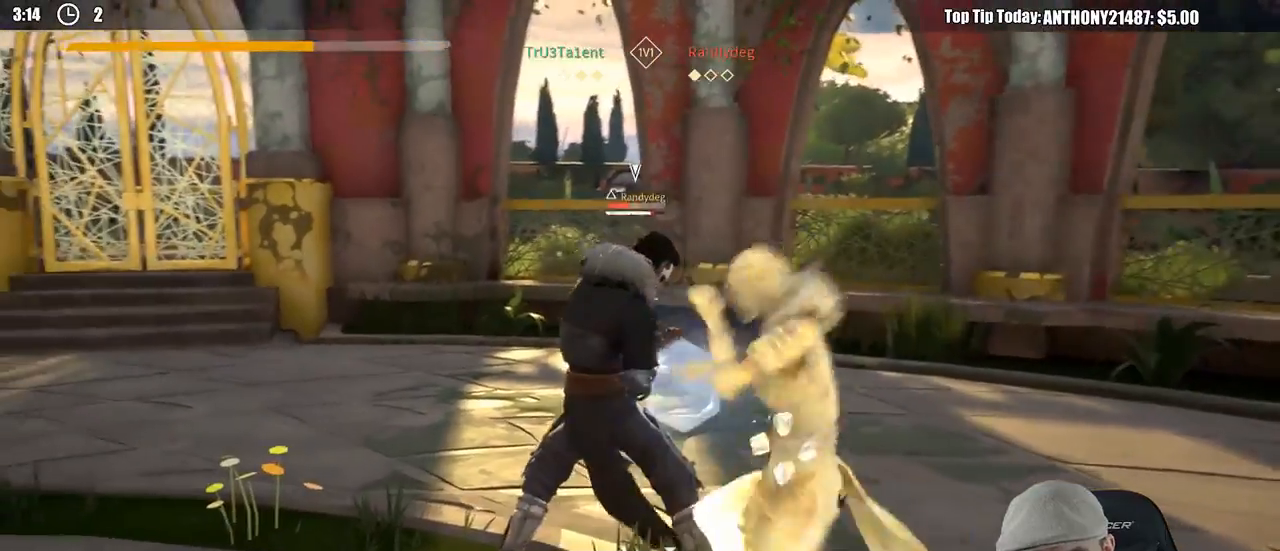
{"buttons": [], "left_stick": "center", "right_stick": "center", "events": [[150, "L2", "down"], [217, "L3", "down"], [267, "L2", "up"], [333, "X", "down"], [417, "X", "up"], [450, "L3", "up"]]}
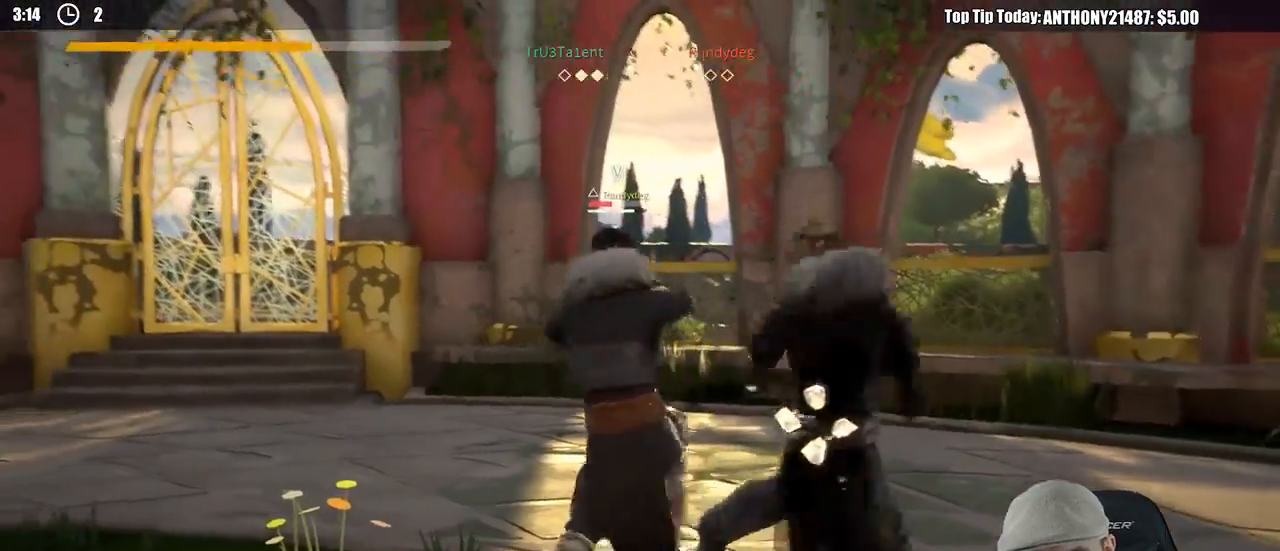
{"buttons": [], "left_stick": "down-left", "right_stick": "center", "events": [[100, "L3", "down"], [100, "left_stick", "left"], [367, "X", "down"], [383, "L3", "up"], [383, "left_stick", "down-left"], [467, "X", "up"]]}
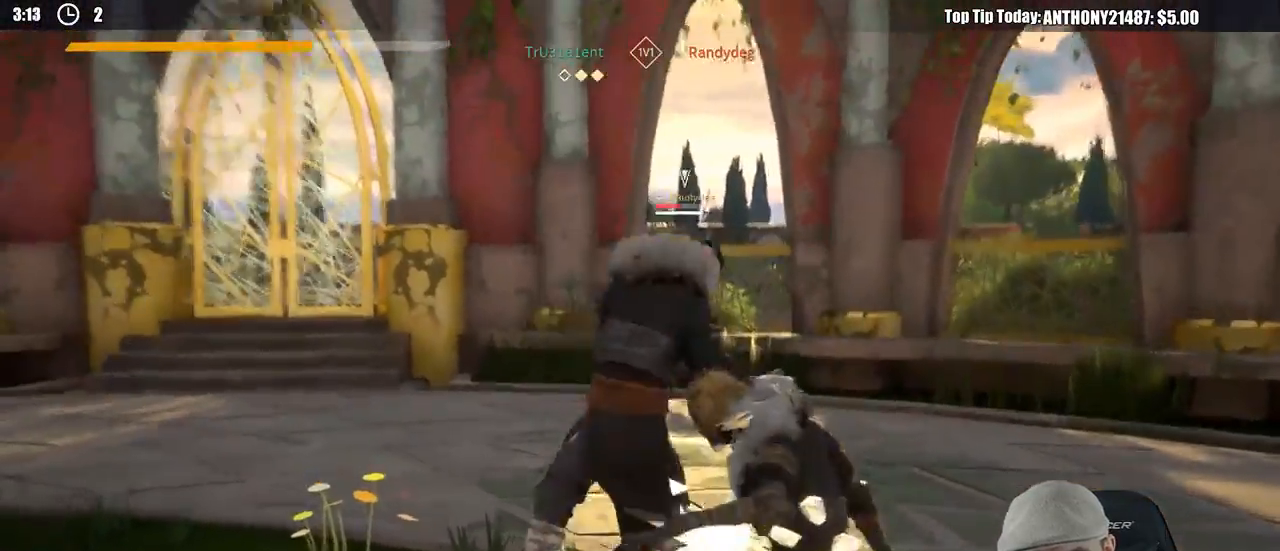
{"buttons": [], "left_stick": "down-left", "right_stick": "center", "events": []}
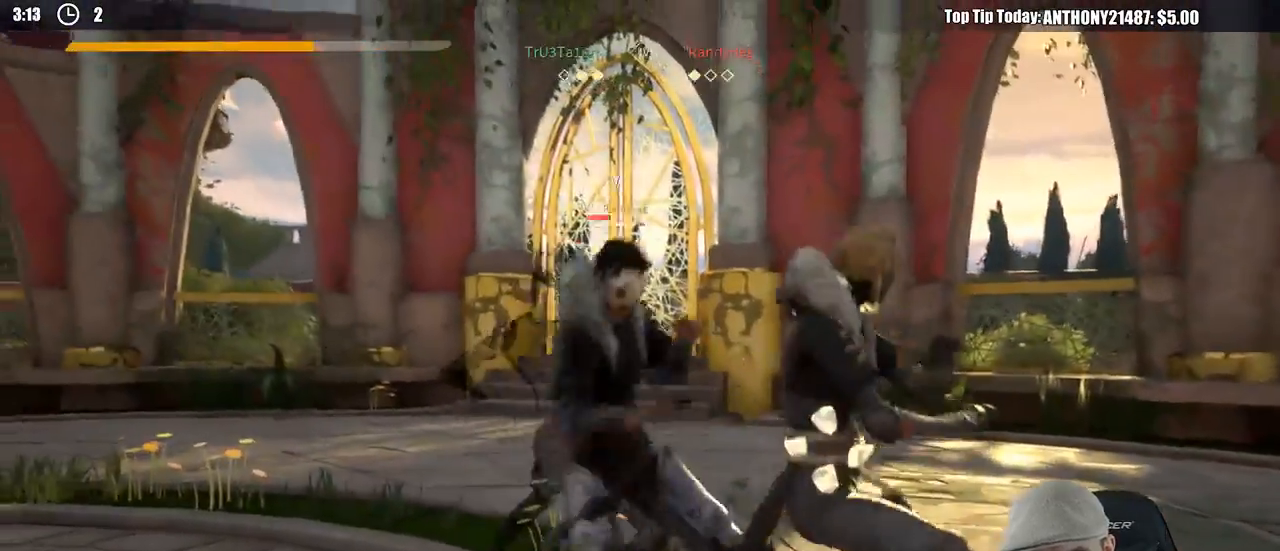
{"buttons": [], "left_stick": "down-left", "right_stick": "center", "events": [[200, "X", "down"], [300, "X", "up"]]}
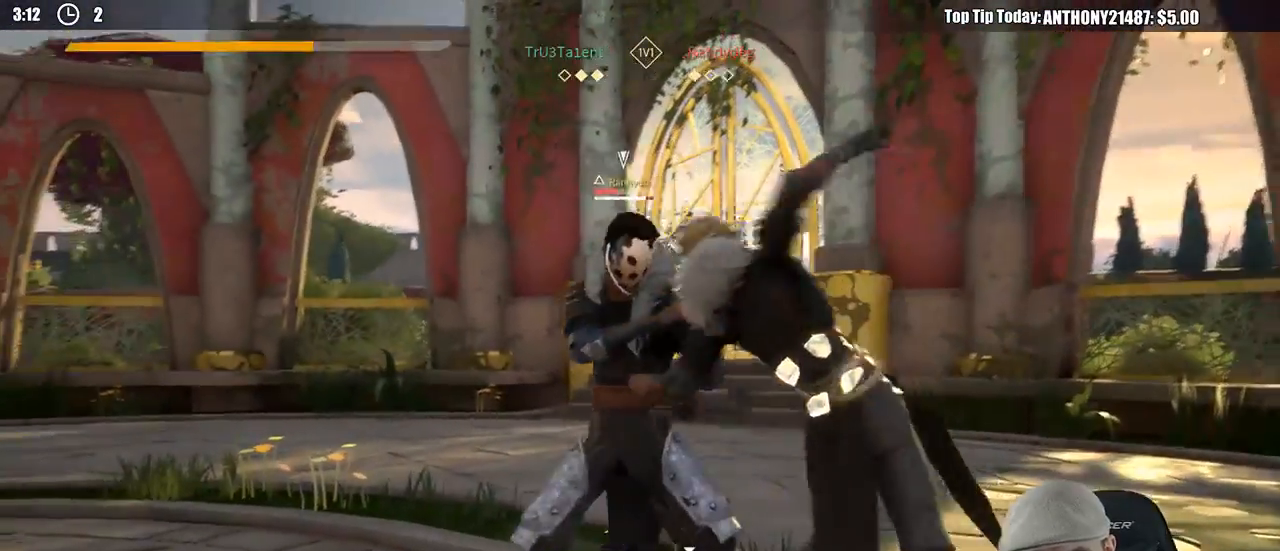
{"buttons": [], "left_stick": "down-left", "right_stick": "center", "events": [[183, "X", "down"], [283, "X", "up"]]}
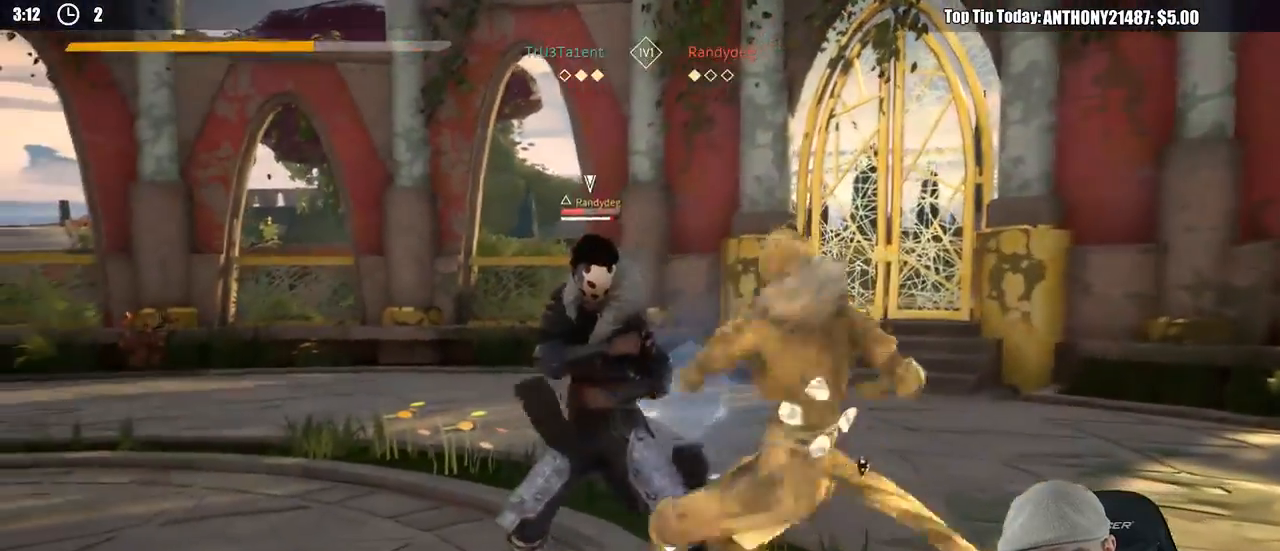
{"buttons": [], "left_stick": "center", "right_stick": "center", "events": [[417, "Y", "down"], [467, "left_stick", "center"], [500, "Y", "up"]]}
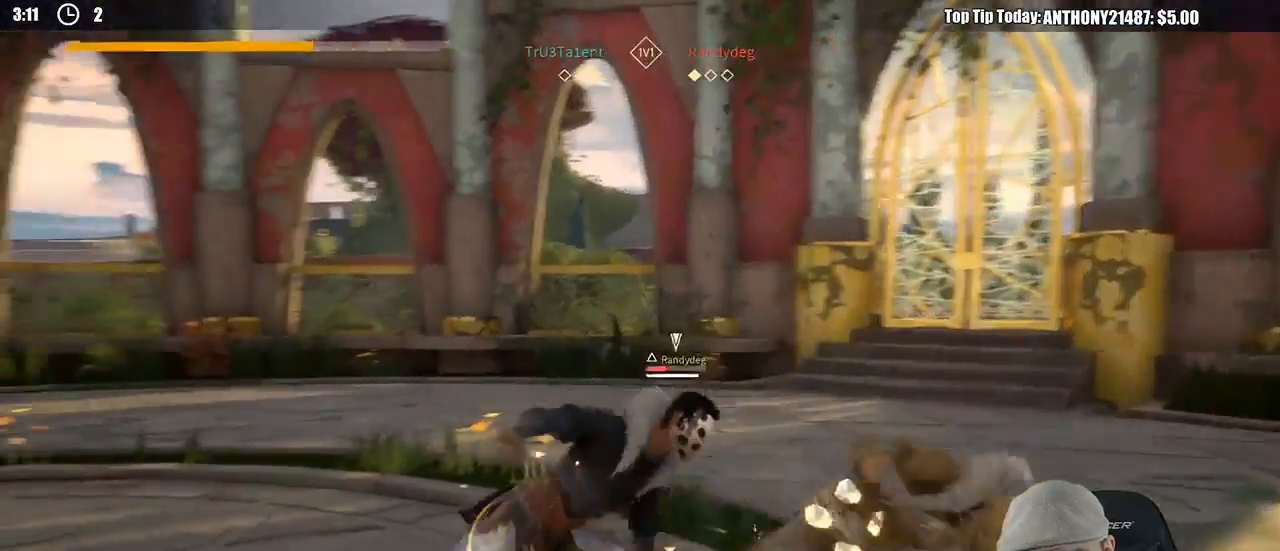
{"buttons": [], "left_stick": "down-left", "right_stick": "center", "events": [[67, "left_stick", "down-left"]]}